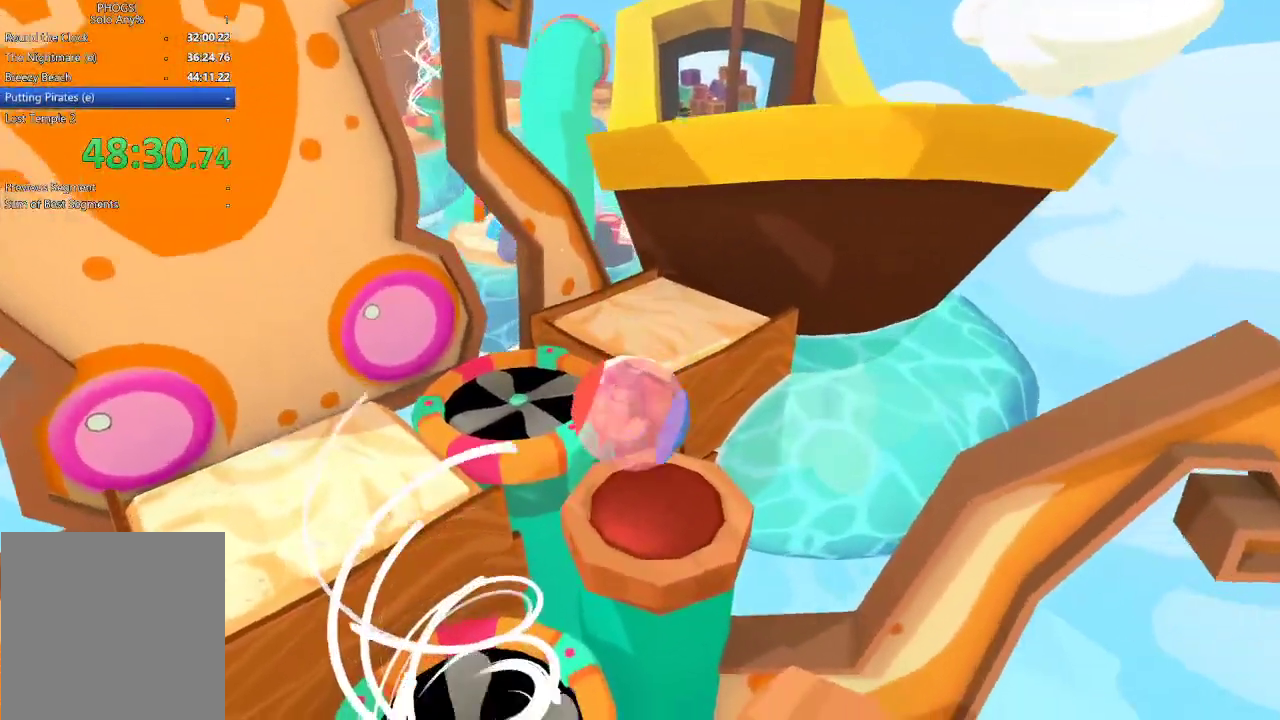
Gameplay with a controller (Xbox layout); each line is a JSON object with the inputs held at the frame after it. "events" lists button and stick changes between this image and that frame as [ms after this image, input, new state], when the widget could be followed in between.
{"buttons": [], "left_stick": "up-left", "right_stick": "up-left", "events": [[133, "right_stick", "up-left"]]}
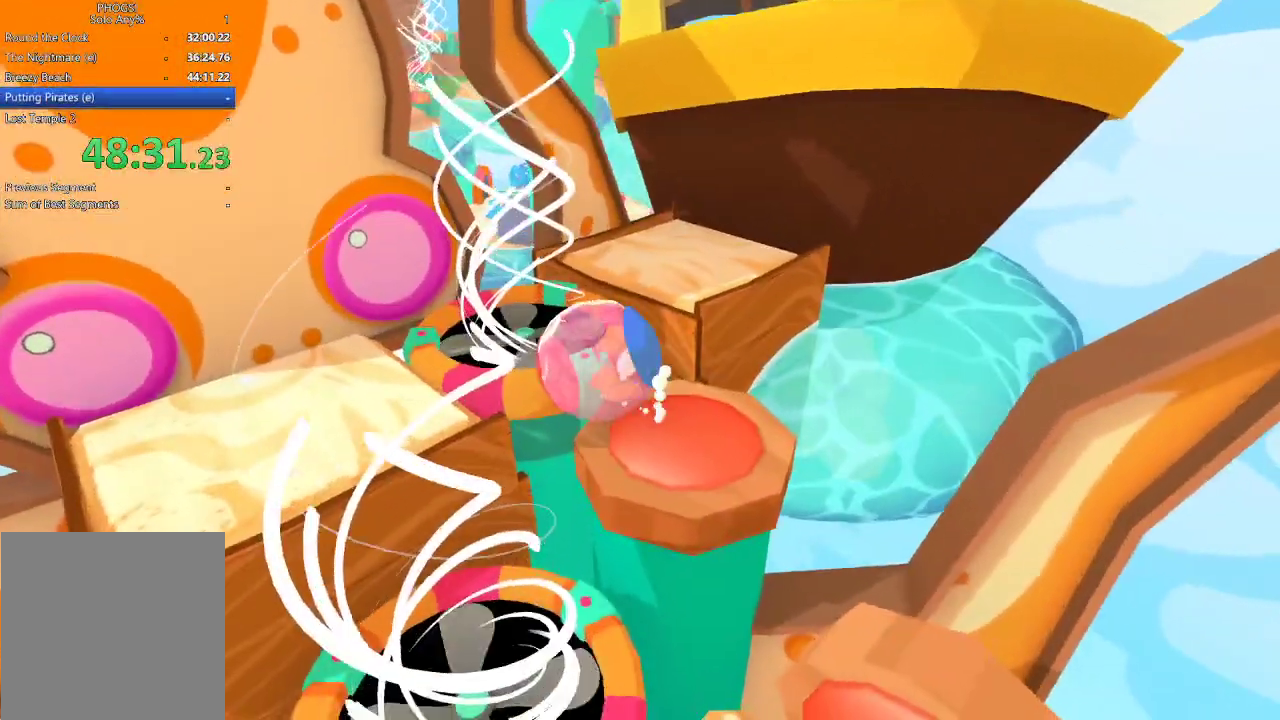
{"buttons": [], "left_stick": "up", "right_stick": "up", "events": [[133, "left_stick", "up"], [200, "right_stick", "up"]]}
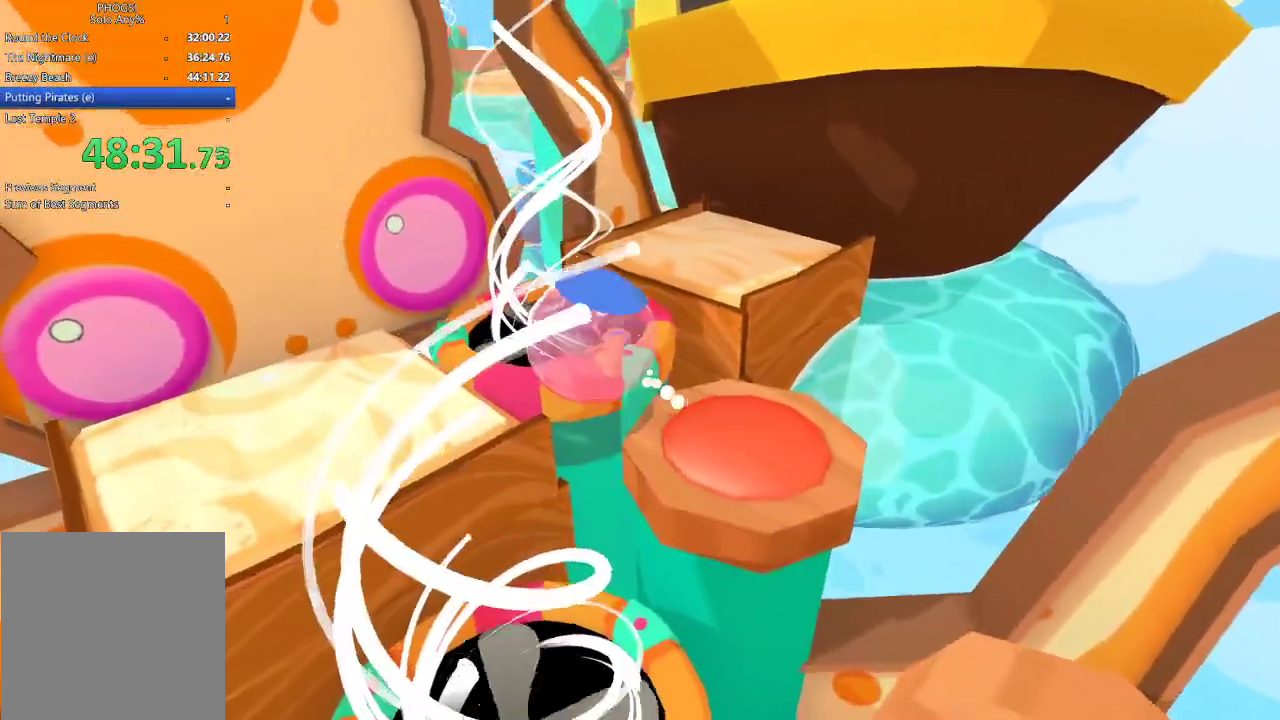
{"buttons": [], "left_stick": "center", "right_stick": "center", "events": [[67, "right_stick", "center"], [167, "left_stick", "up-right"], [267, "left_stick", "right"], [267, "right_stick", "right"], [433, "left_stick", "center"], [433, "right_stick", "center"]]}
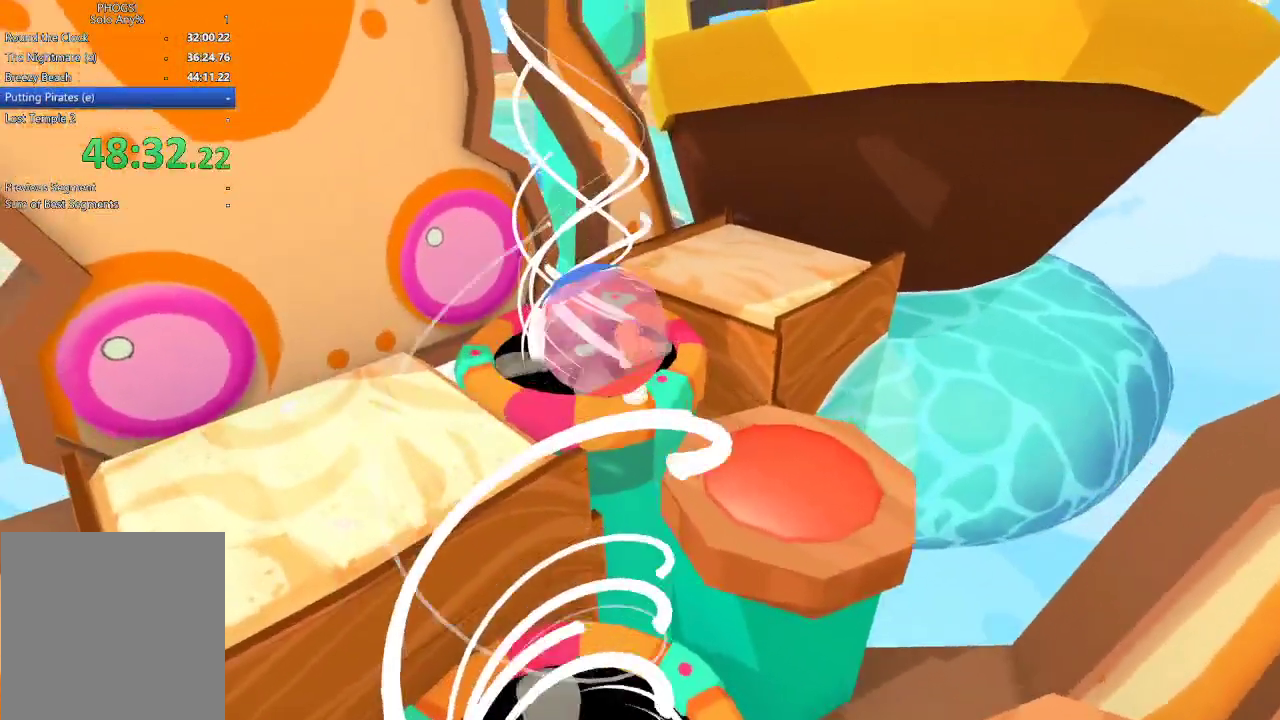
{"buttons": [], "left_stick": "center", "right_stick": "center", "events": [[33, "left_stick", "up-left"], [133, "left_stick", "center"], [367, "left_stick", "down-left"], [467, "left_stick", "center"]]}
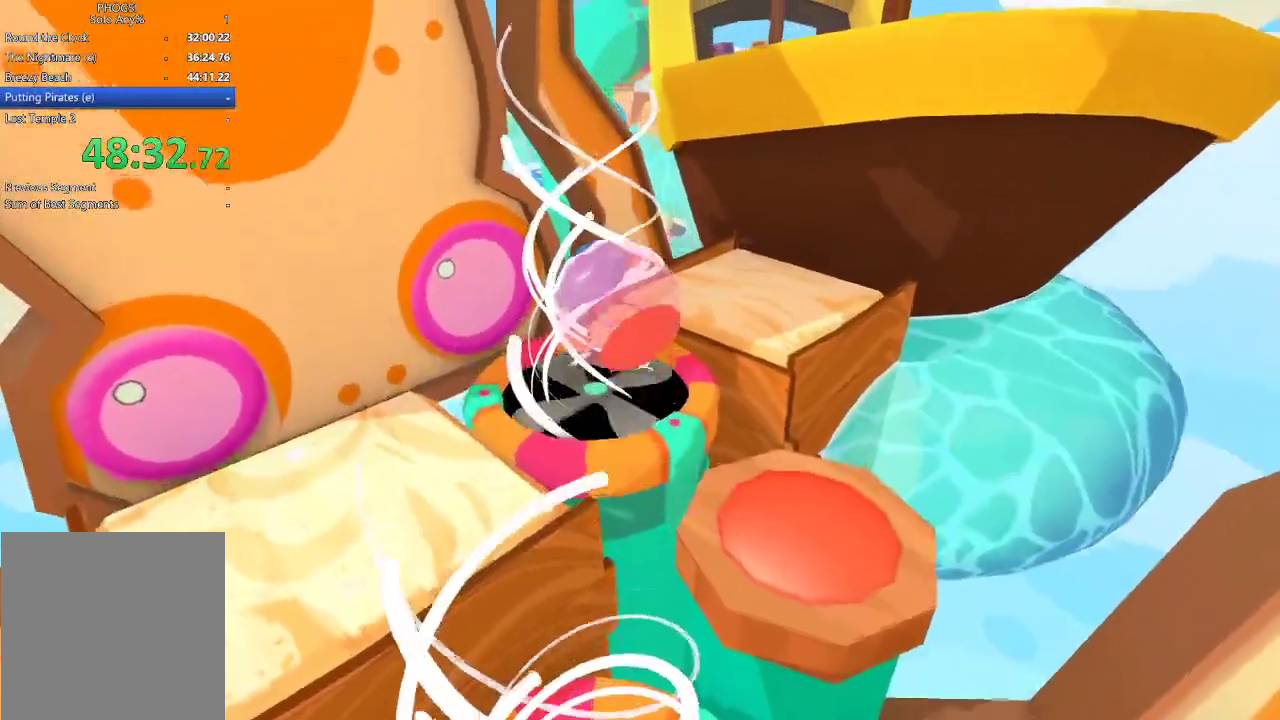
{"buttons": [], "left_stick": "right", "right_stick": "up-right", "events": [[333, "left_stick", "right"], [433, "right_stick", "up-right"]]}
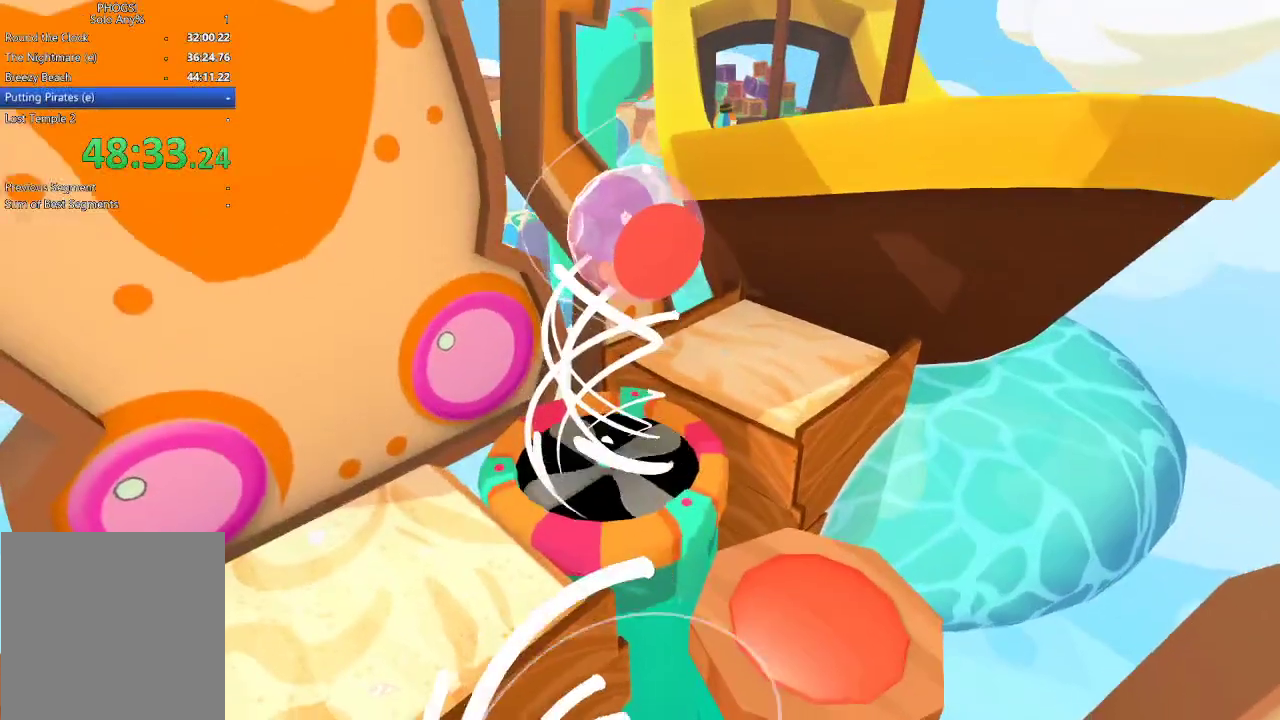
{"buttons": [], "left_stick": "up-left", "right_stick": "up", "events": [[133, "left_stick", "up-right"], [133, "right_stick", "up"], [233, "left_stick", "up"], [433, "left_stick", "up-left"]]}
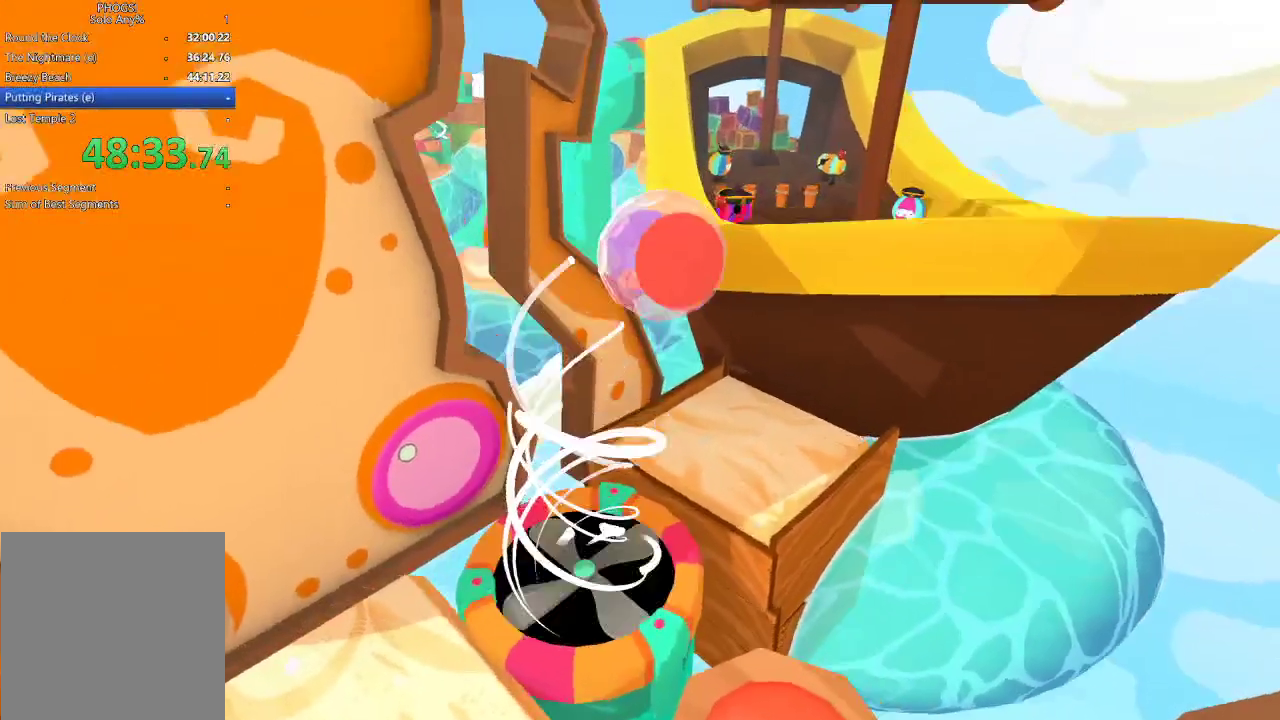
{"buttons": [], "left_stick": "up-right", "right_stick": "up-right", "events": [[67, "left_stick", "up"], [333, "left_stick", "up-right"], [433, "right_stick", "up-right"]]}
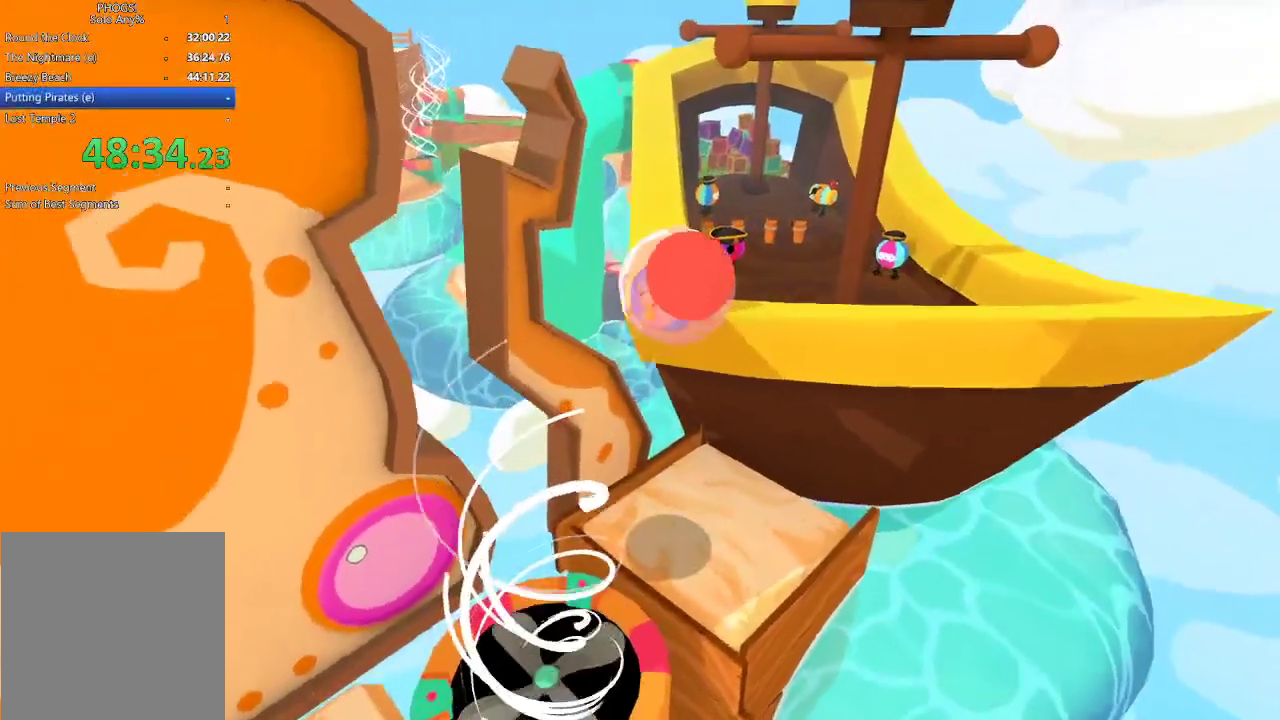
{"buttons": [], "left_stick": "up-left", "right_stick": "up-left", "events": [[100, "left_stick", "up"], [133, "right_stick", "up"], [400, "left_stick", "up-left"], [433, "right_stick", "up-left"]]}
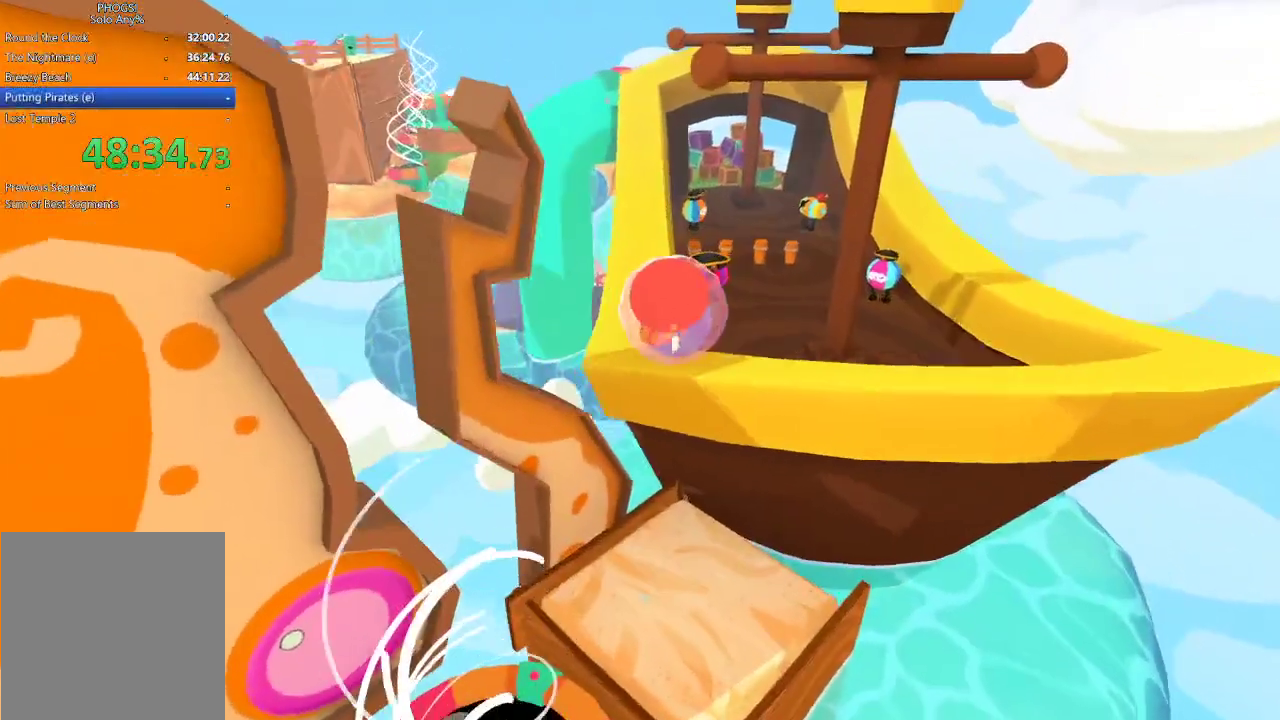
{"buttons": [], "left_stick": "up", "right_stick": "up-right", "events": [[33, "left_stick", "left"], [400, "right_stick", "up"], [433, "left_stick", "up-right"], [467, "right_stick", "up-right"], [500, "left_stick", "up"]]}
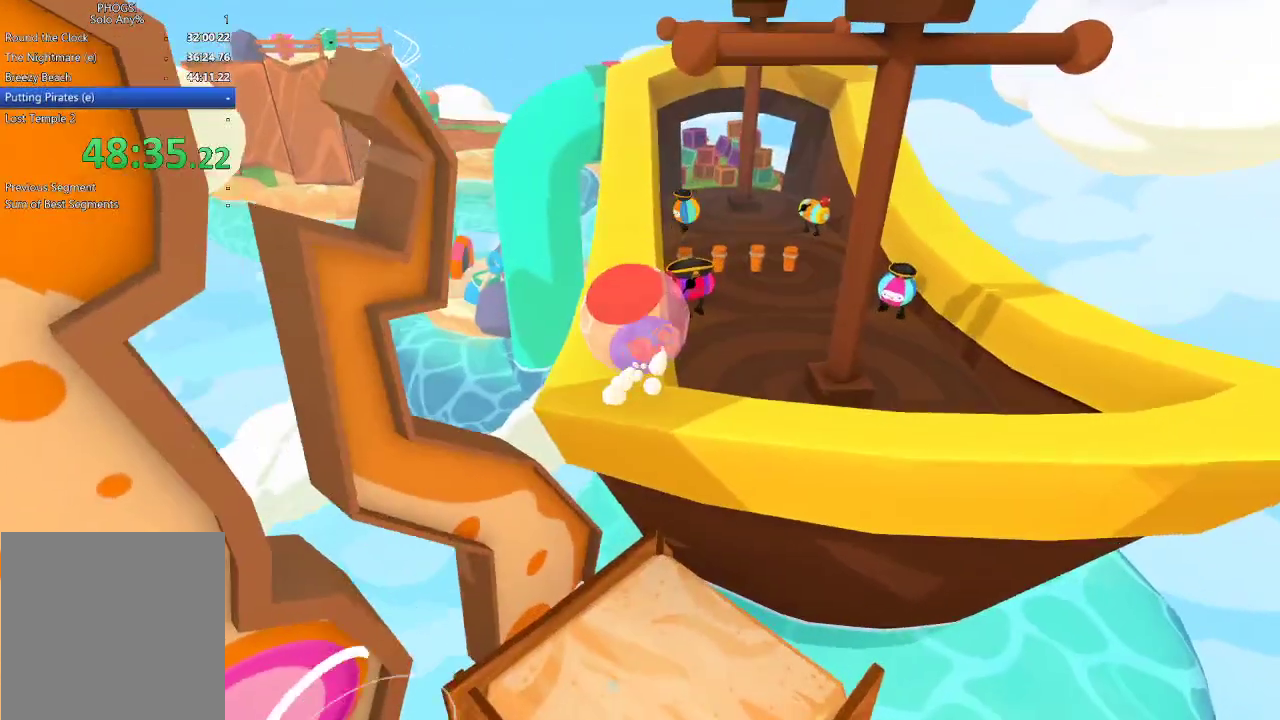
{"buttons": [], "left_stick": "up", "right_stick": "up-left", "events": [[200, "right_stick", "up"], [300, "left_stick", "up-left"], [400, "right_stick", "up-left"], [433, "left_stick", "up"]]}
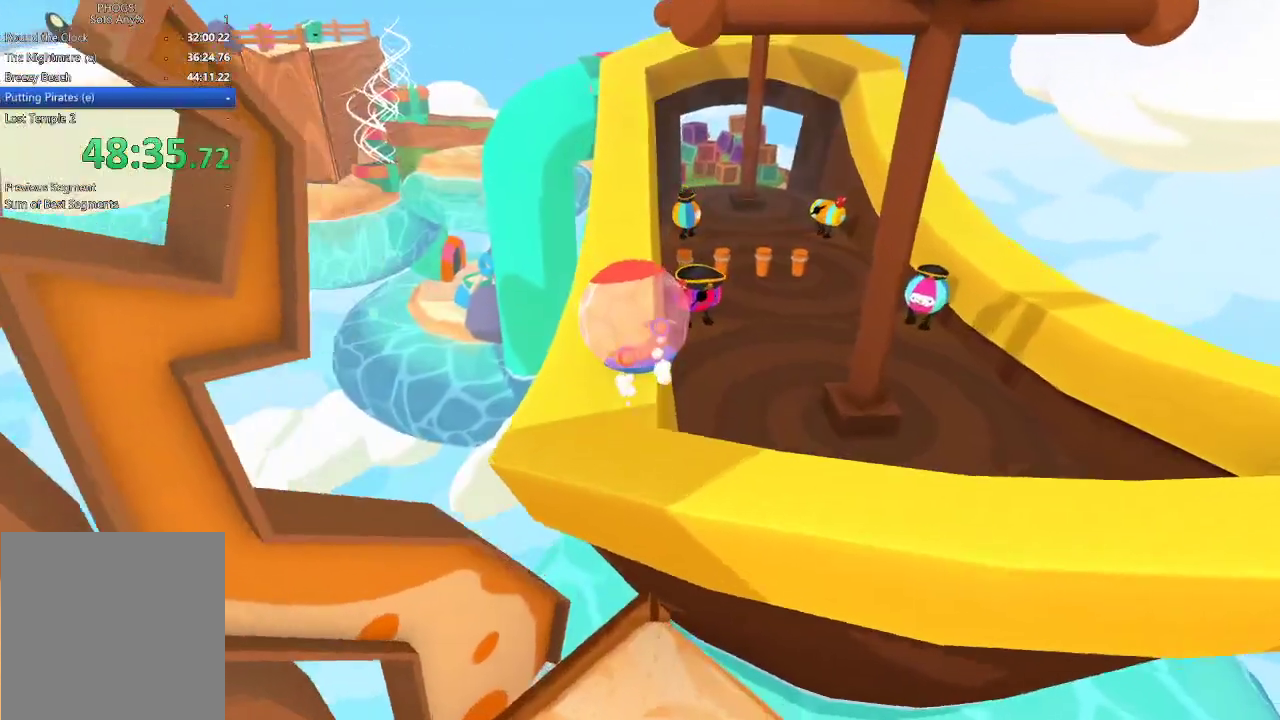
{"buttons": [], "left_stick": "up", "right_stick": "up-left", "events": [[133, "left_stick", "up-left"], [333, "left_stick", "up"], [400, "right_stick", "center"], [500, "right_stick", "up-left"]]}
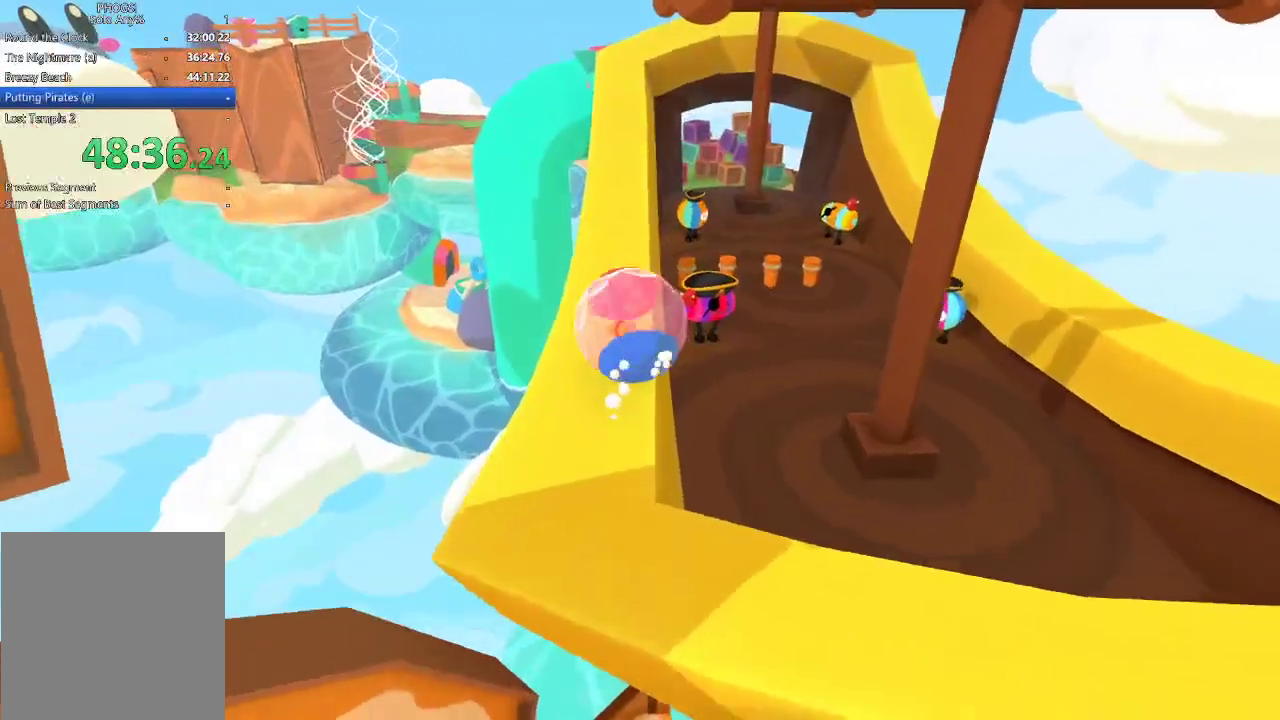
{"buttons": [], "left_stick": "up", "right_stick": "up-left", "events": [[67, "right_stick", "up"], [233, "left_stick", "up-left"], [267, "right_stick", "up-left"], [333, "left_stick", "up"]]}
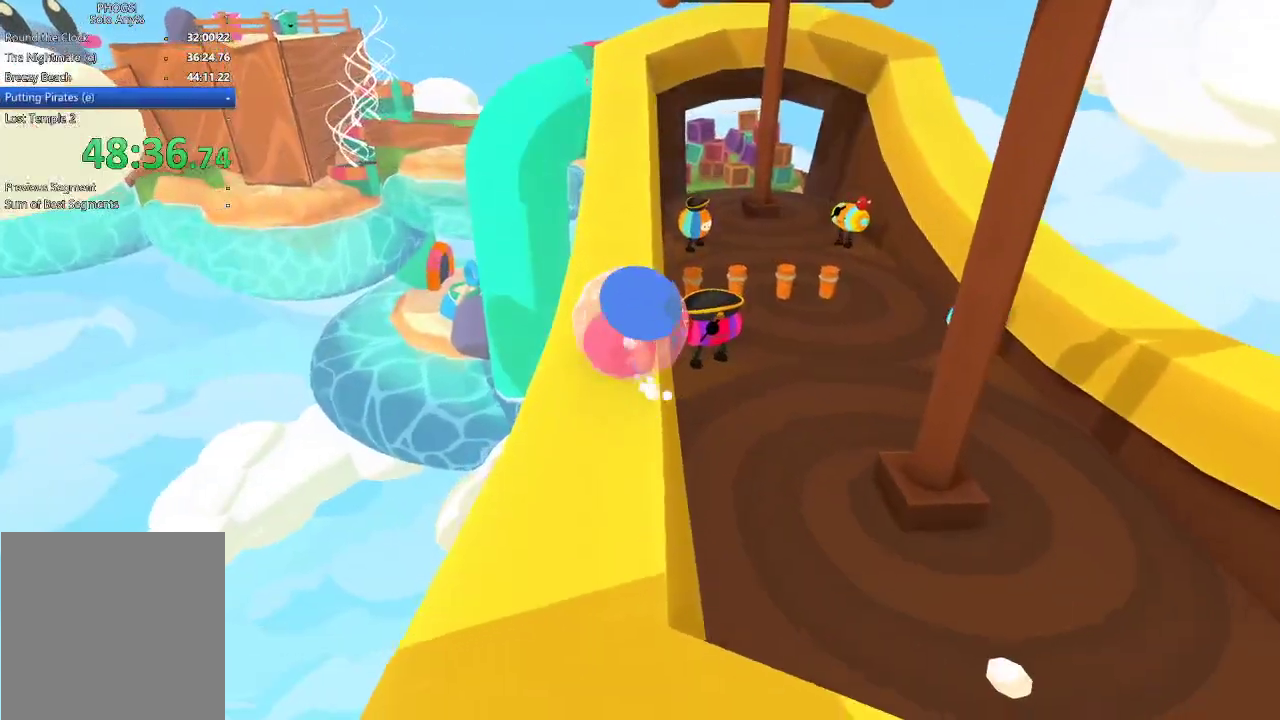
{"buttons": [], "left_stick": "up", "right_stick": "up", "events": [[500, "right_stick", "up"]]}
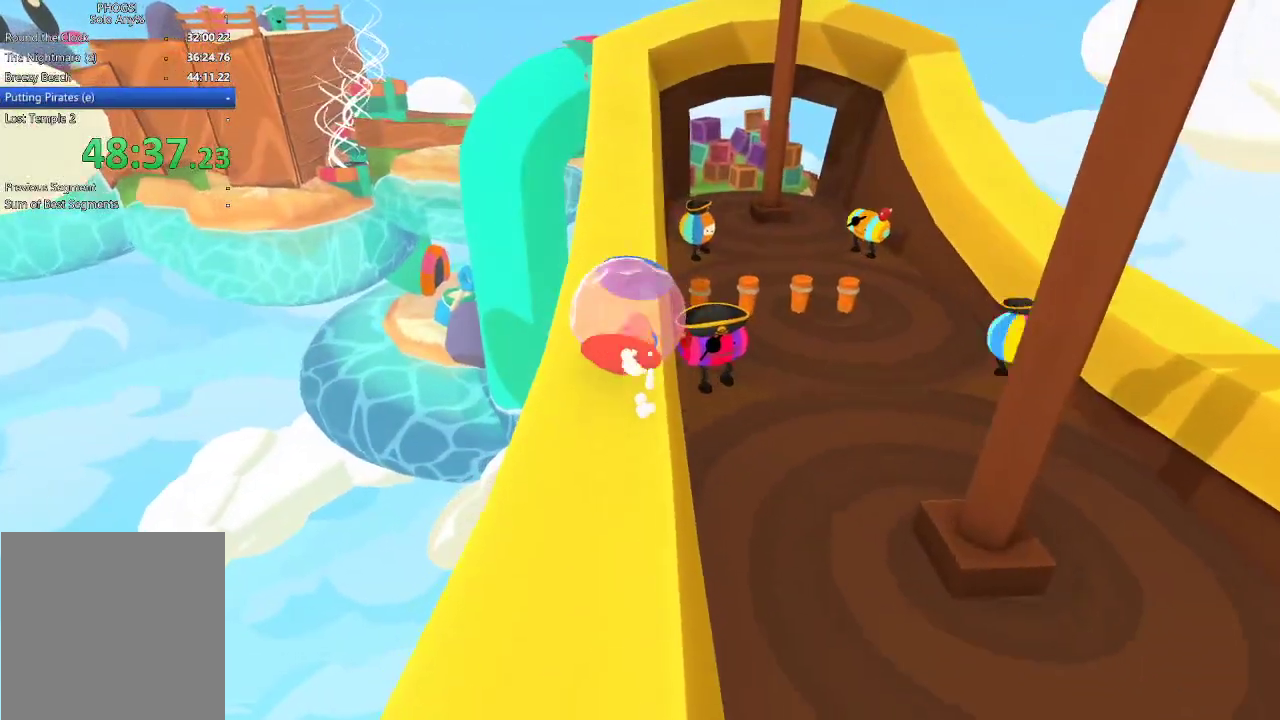
{"buttons": [], "left_stick": "up", "right_stick": "up", "events": []}
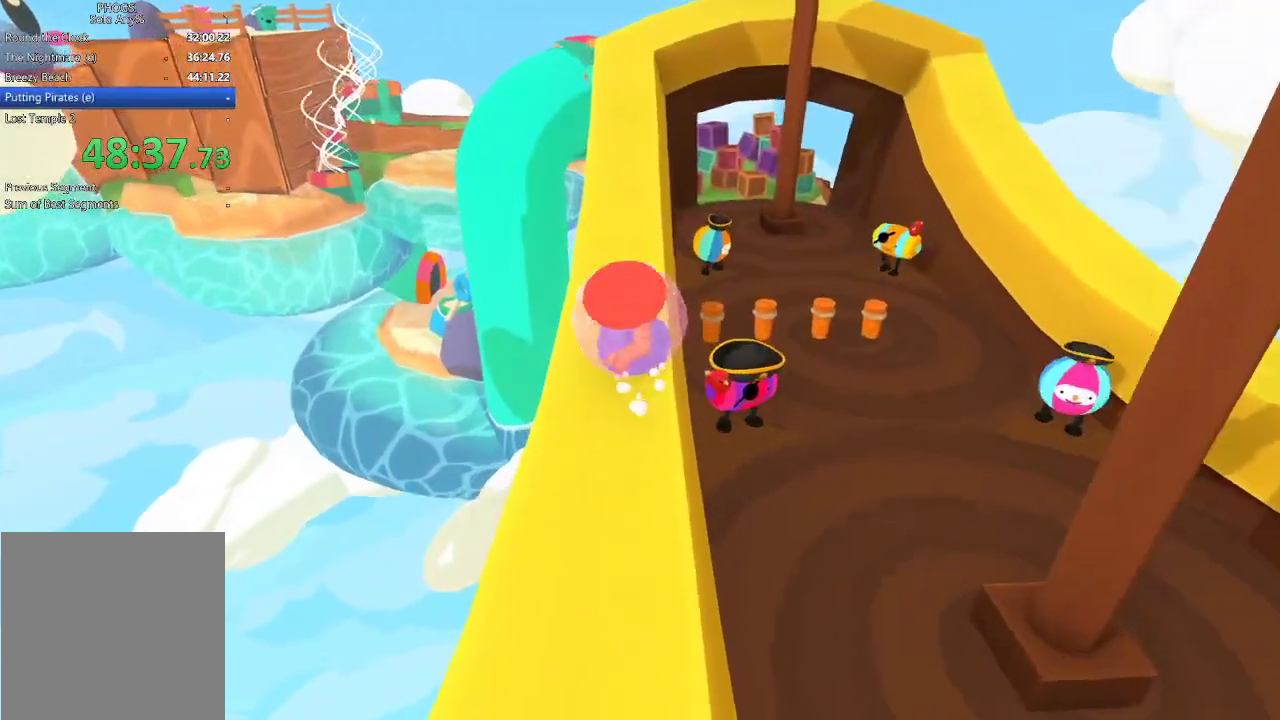
{"buttons": [], "left_stick": "up", "right_stick": "up", "events": []}
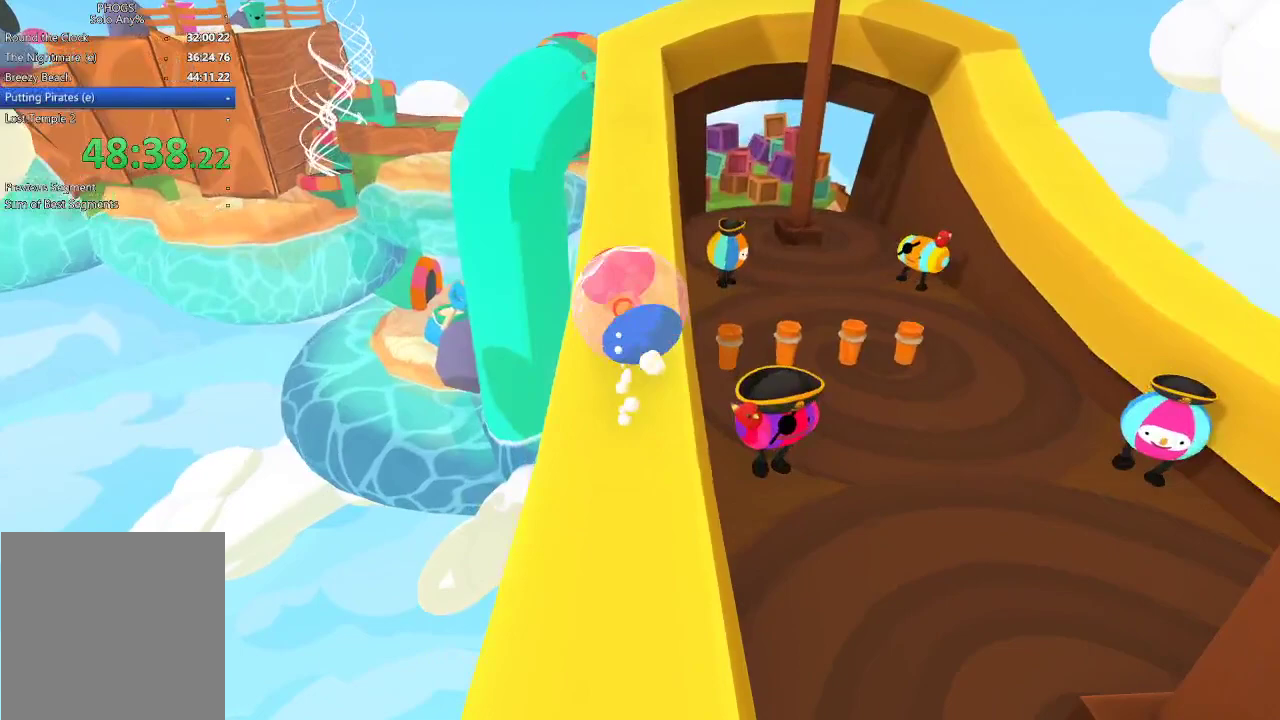
{"buttons": [], "left_stick": "up", "right_stick": "up", "events": []}
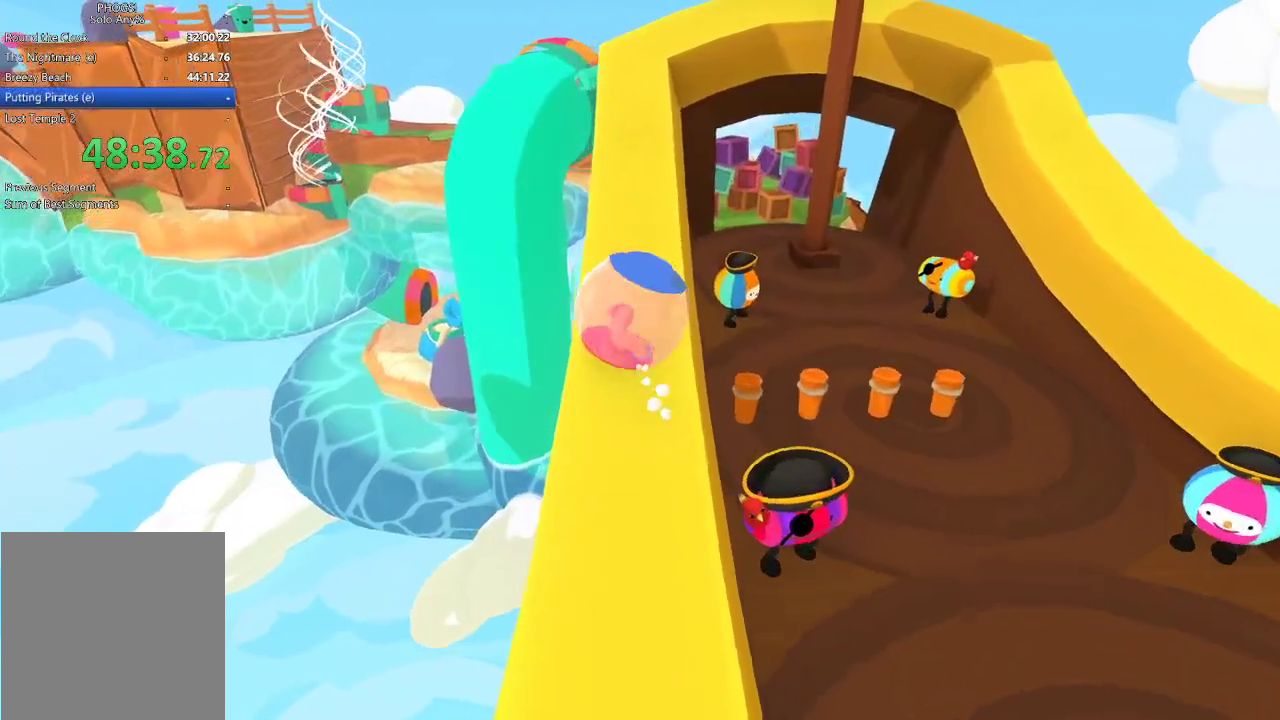
{"buttons": [], "left_stick": "up-right", "right_stick": "up", "events": [[500, "left_stick", "up-right"]]}
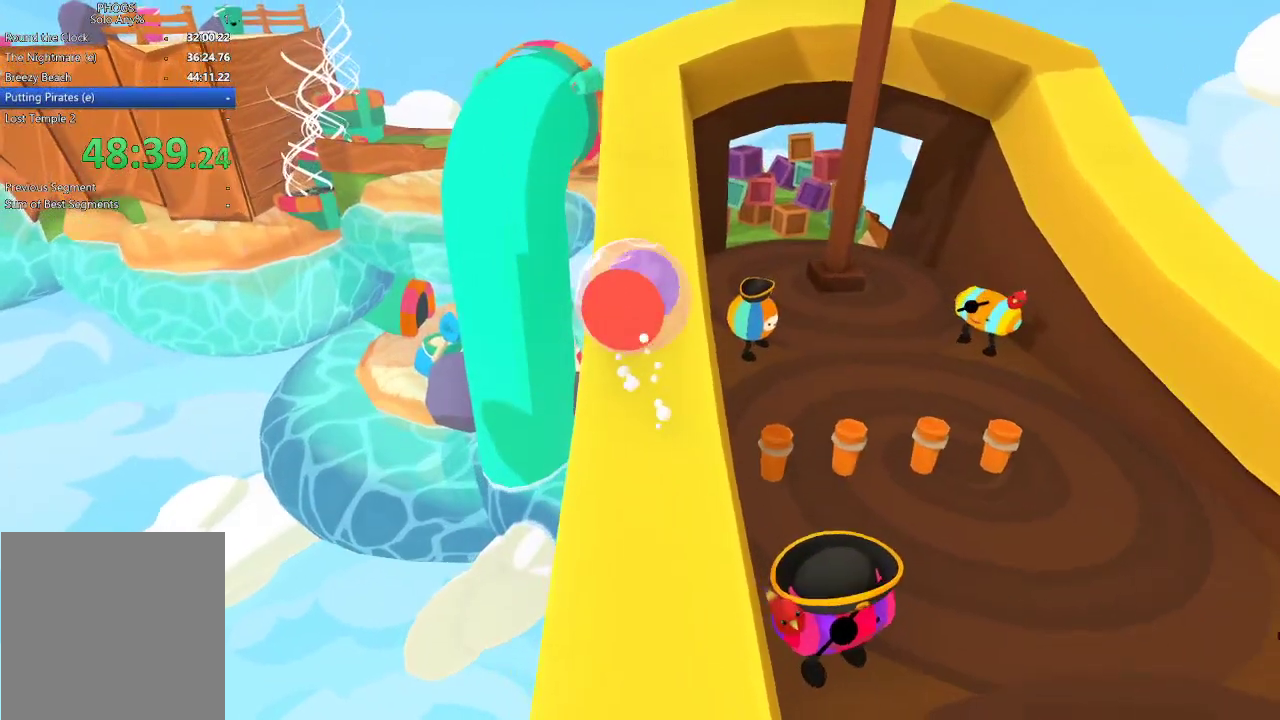
{"buttons": [], "left_stick": "up", "right_stick": "up", "events": [[233, "left_stick", "up"]]}
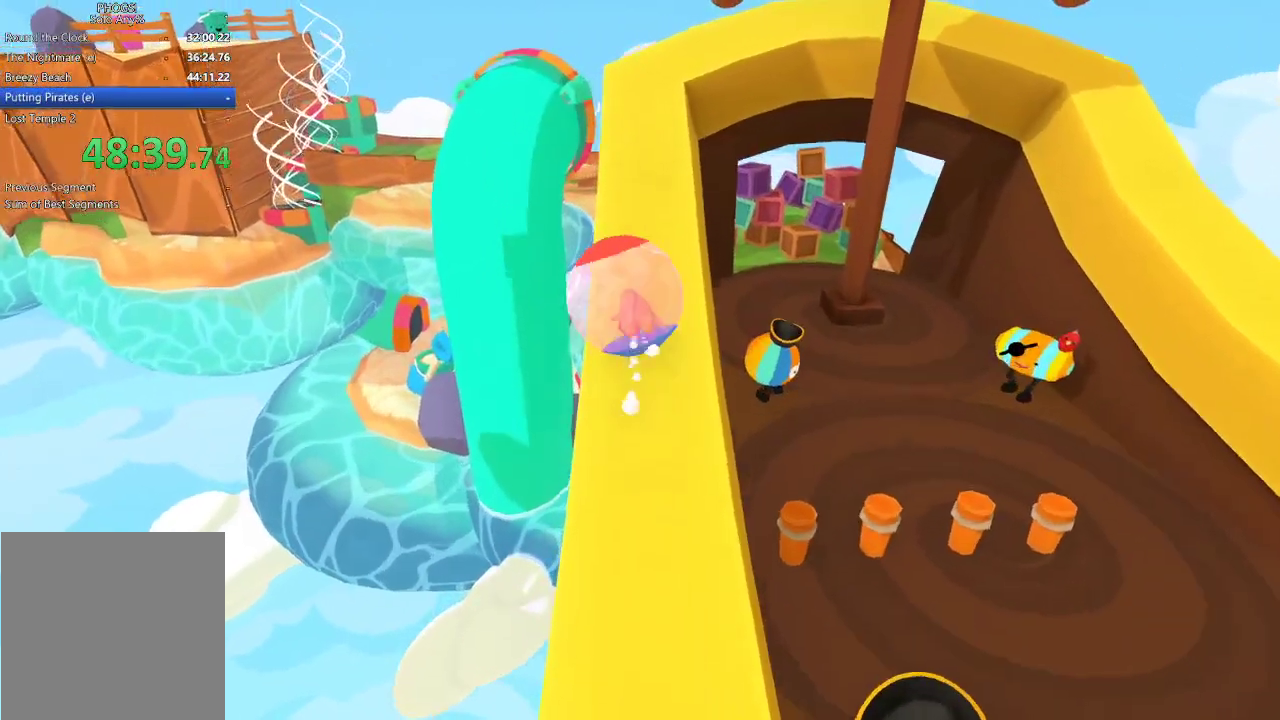
{"buttons": [], "left_stick": "up", "right_stick": "up", "events": [[67, "left_stick", "up-right"], [267, "left_stick", "up"], [300, "right_stick", "up-right"], [367, "left_stick", "up-right"], [467, "left_stick", "up"], [500, "right_stick", "up"]]}
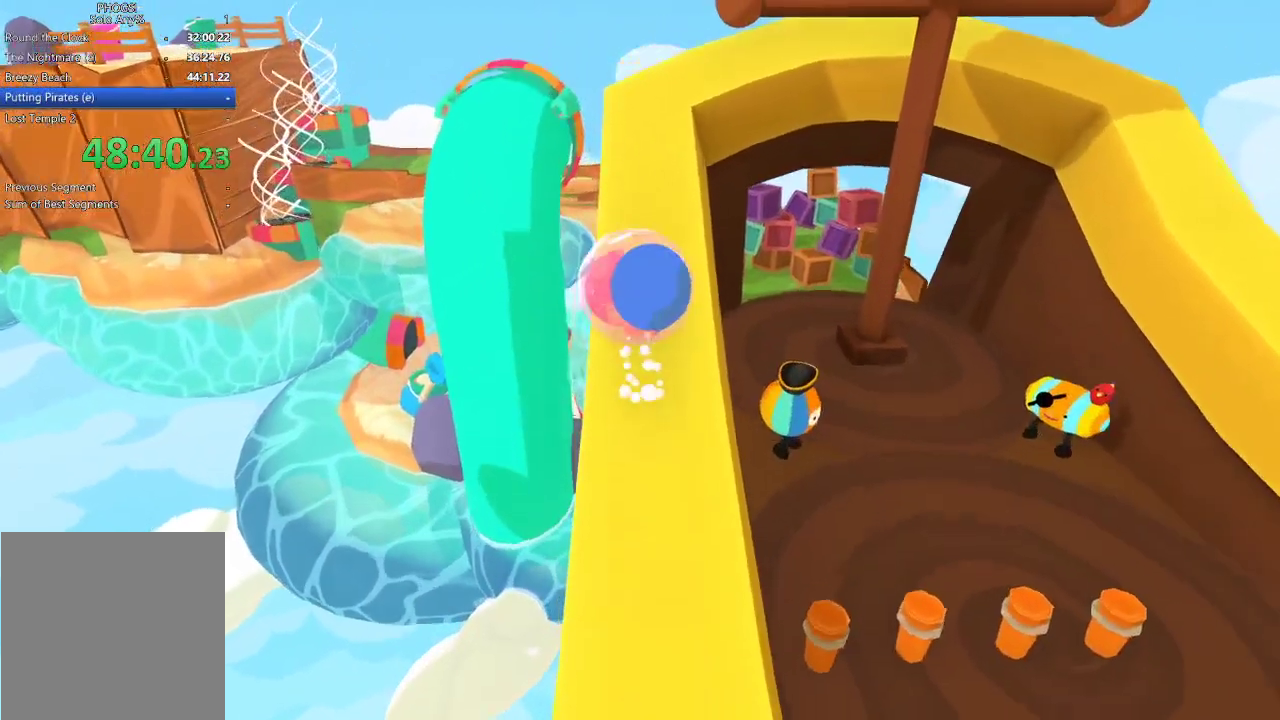
{"buttons": [], "left_stick": "up", "right_stick": "up", "events": []}
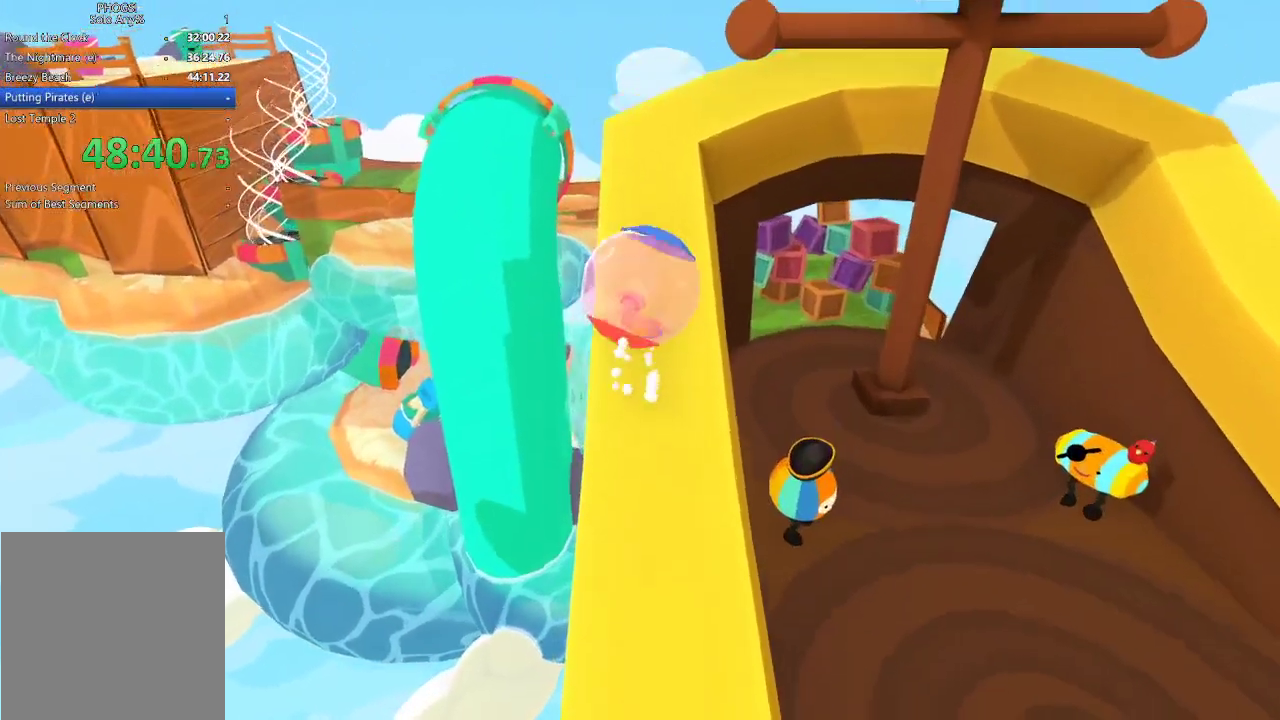
{"buttons": [], "left_stick": "up", "right_stick": "up", "events": []}
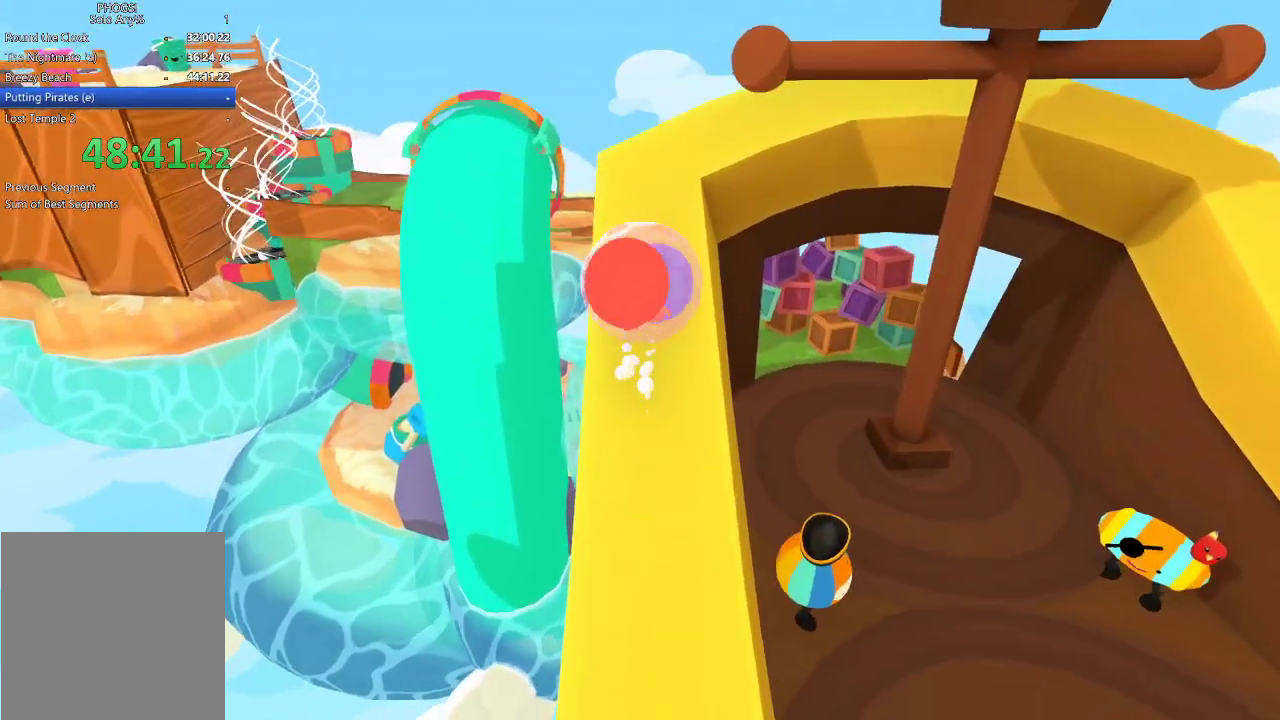
{"buttons": [], "left_stick": "up", "right_stick": "up-left", "events": [[400, "right_stick", "up-left"]]}
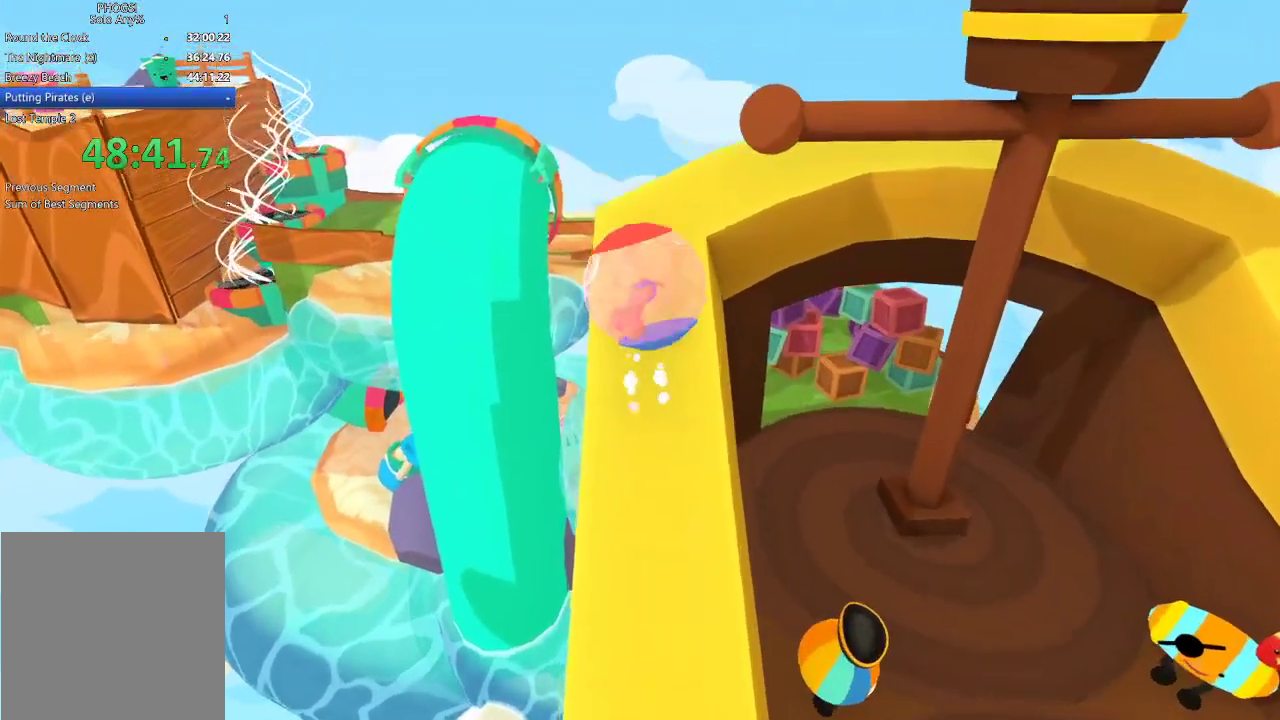
{"buttons": [], "left_stick": "up-left", "right_stick": "up", "events": [[100, "right_stick", "up"], [200, "right_stick", "up-left"], [267, "right_stick", "up"], [500, "left_stick", "up-left"]]}
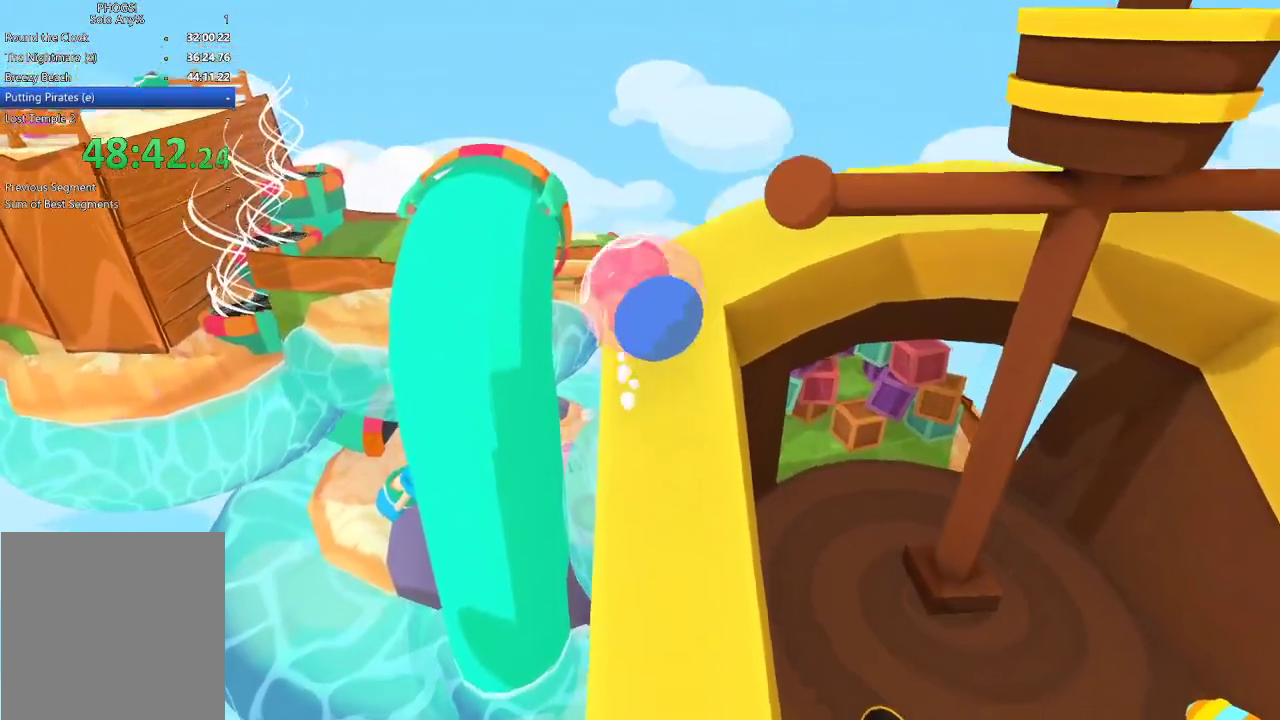
{"buttons": [], "left_stick": "up-left", "right_stick": "up", "events": []}
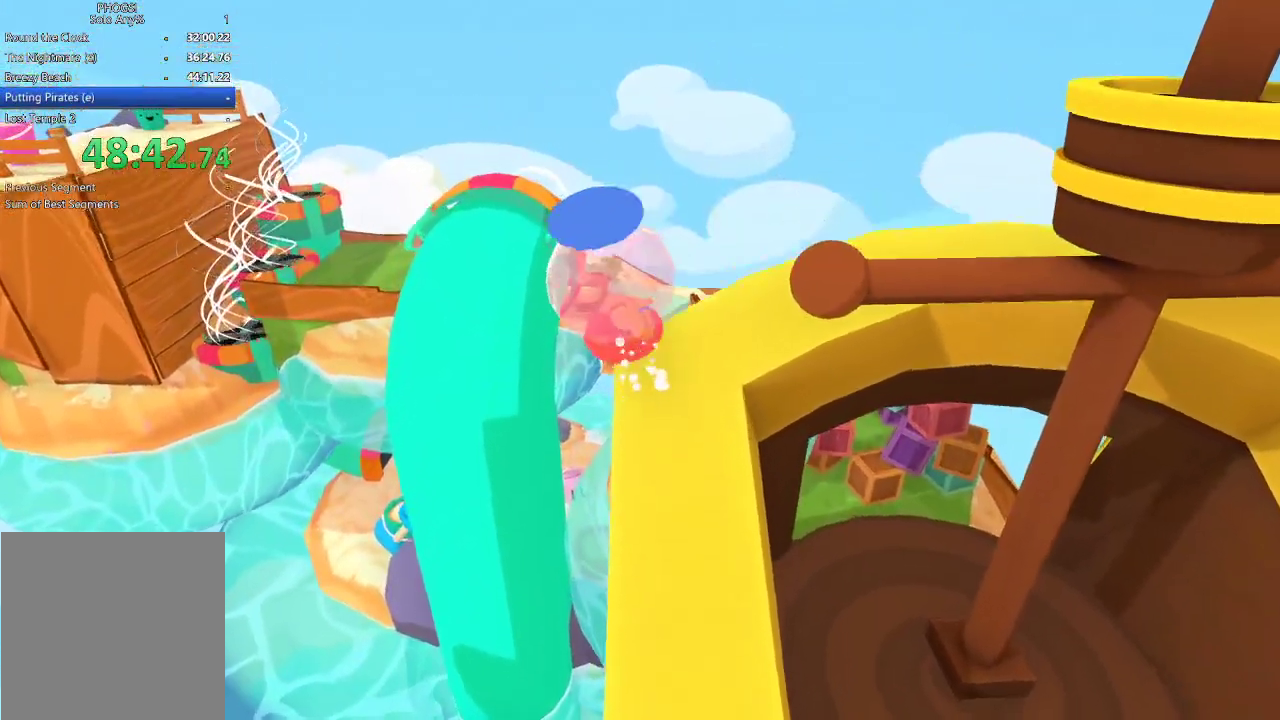
{"buttons": [], "left_stick": "up-left", "right_stick": "up-left", "events": [[200, "right_stick", "up-left"]]}